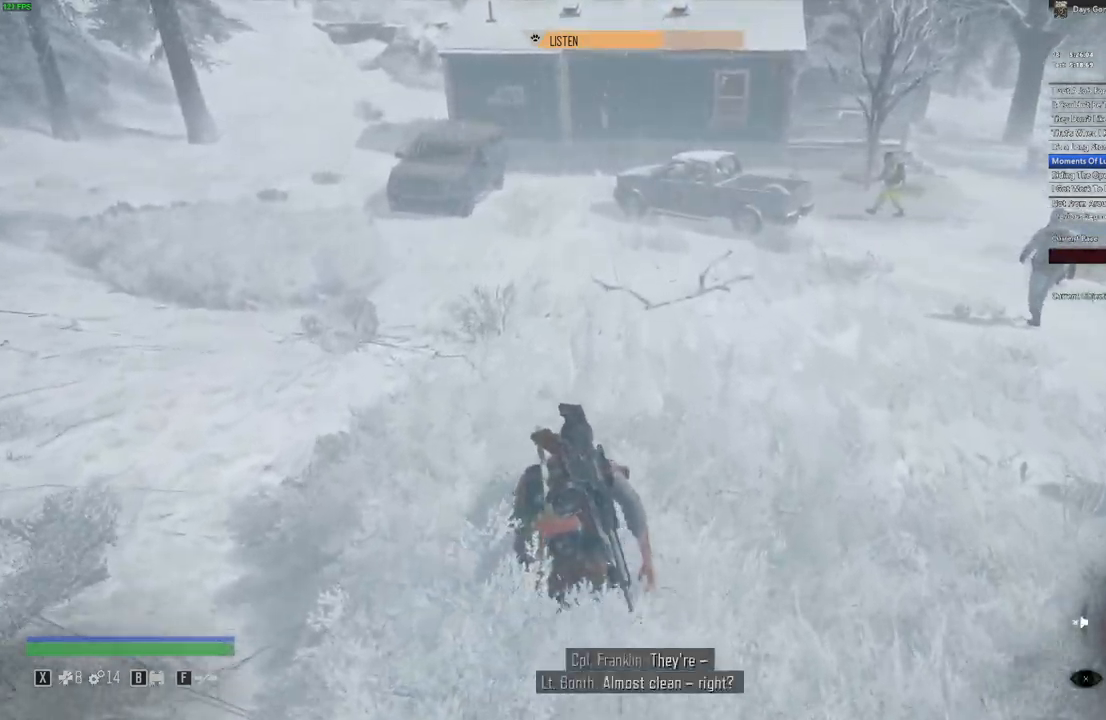
Gameplay with keyboard and mouse; each line is a JSON object with the keys and mouse buttons held at the frame after it. "events" lists presses ("down") and releases ("up") of "a", "c", "caps_lock", "ctrl", "d", "e", "escape", "f", "q", "r", "s", "shift", "space", "t", "tab", "w", "x", "y", "z", "mouse_left", "mouse_wheel" and "mouse_right" between this image and that frame as [ms after this image, input, new state], when the widget could be followed in between. "mouse_left", "mouse_wheel", "mouse_right" = the "left", "wheel", "right" buttons of the "mouse" list. No other keys are recorded. "wheel" means that the mouse wheel is clicked or scrolled. Mouse movement is not recorded.
{"keys": [], "mouse": [], "events": []}
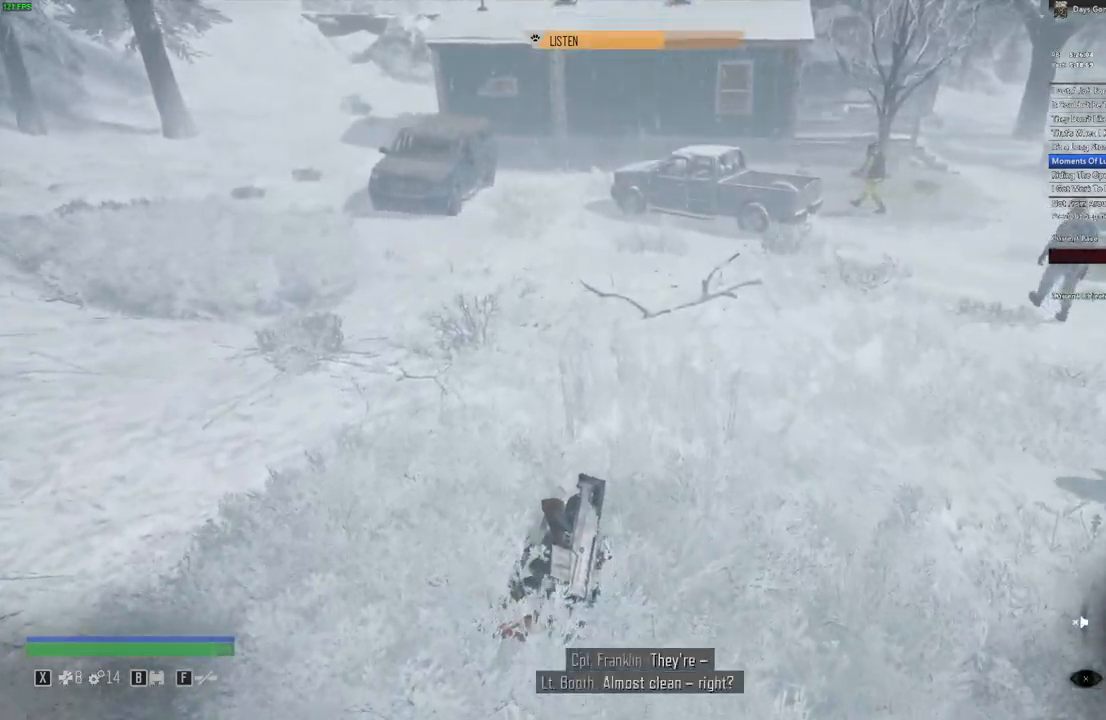
{"keys": [], "mouse": [], "events": []}
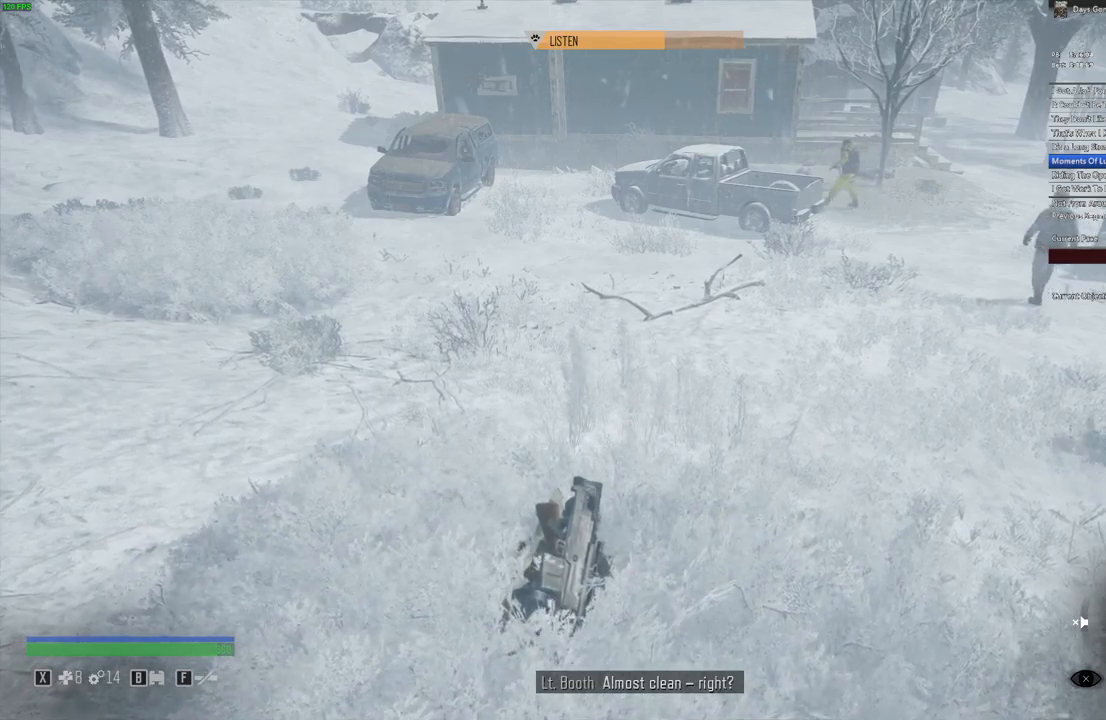
{"keys": [], "mouse": [], "events": []}
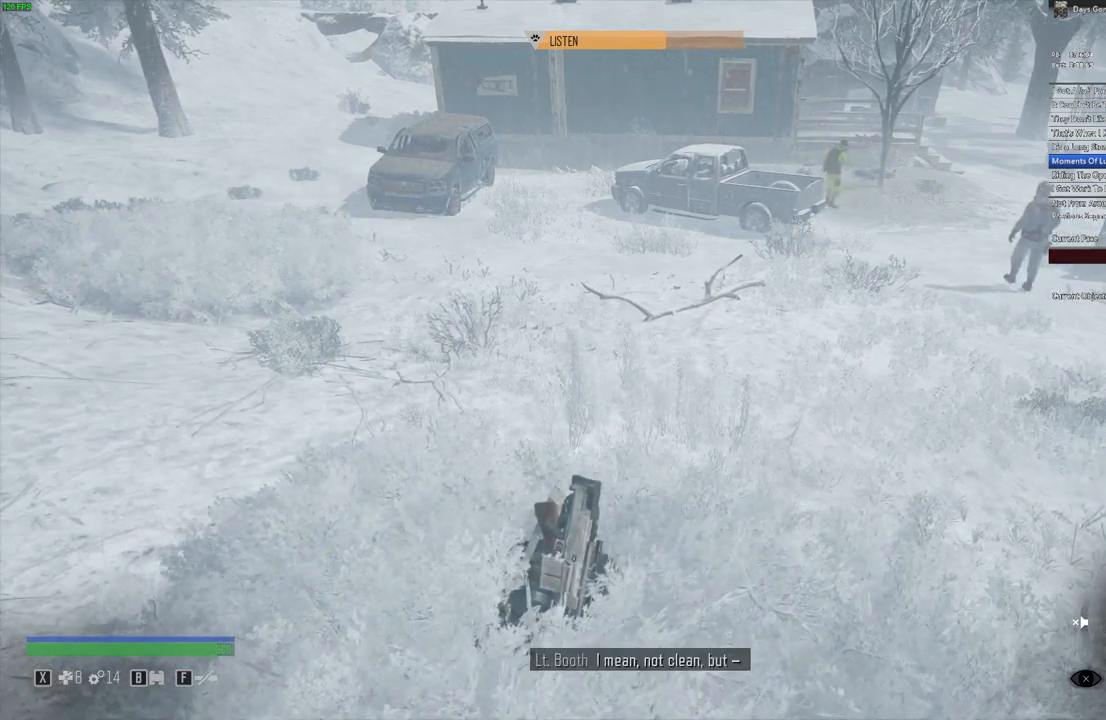
{"keys": [], "mouse": [], "events": []}
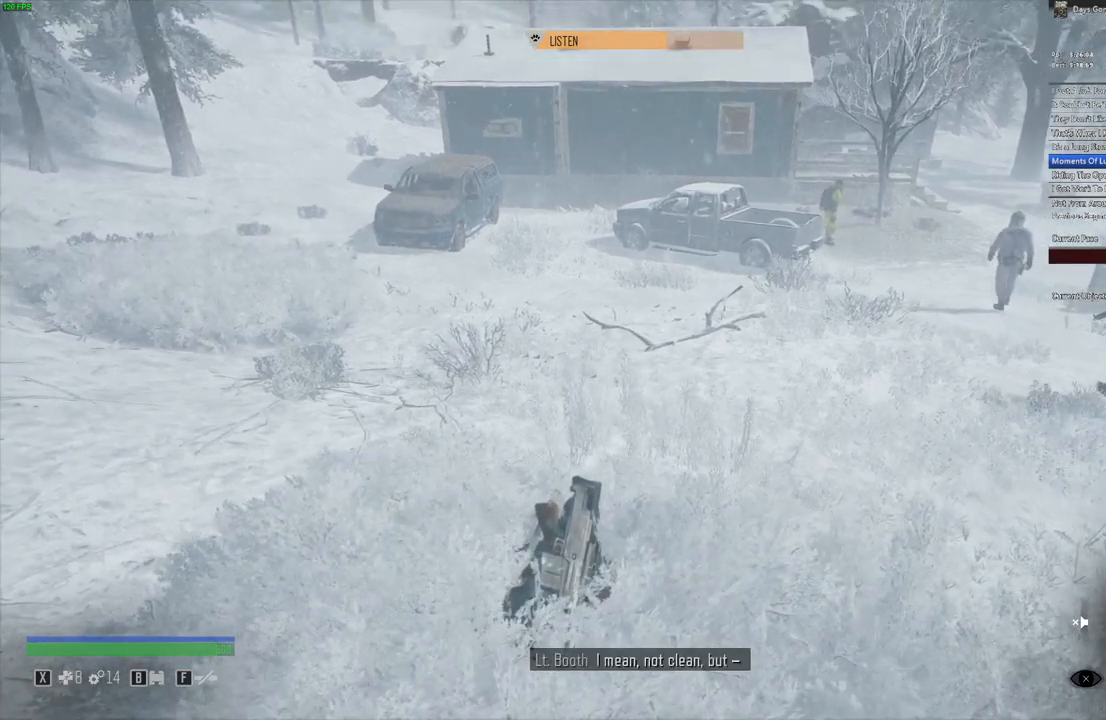
{"keys": [], "mouse": [], "events": []}
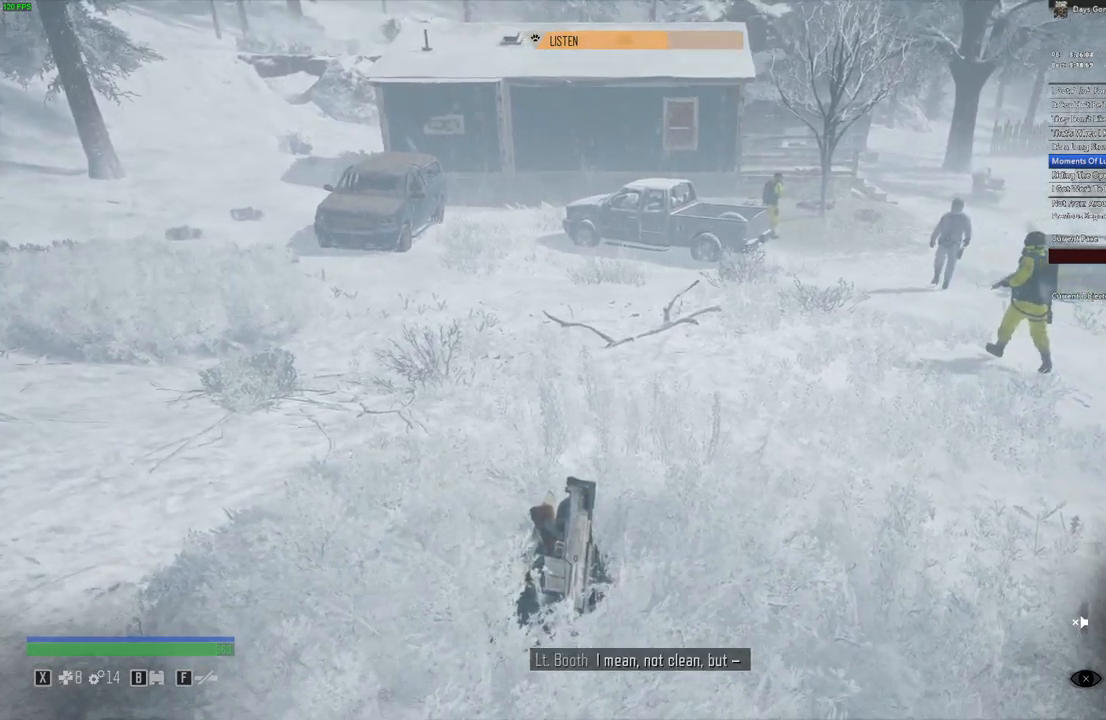
{"keys": [], "mouse": [], "events": []}
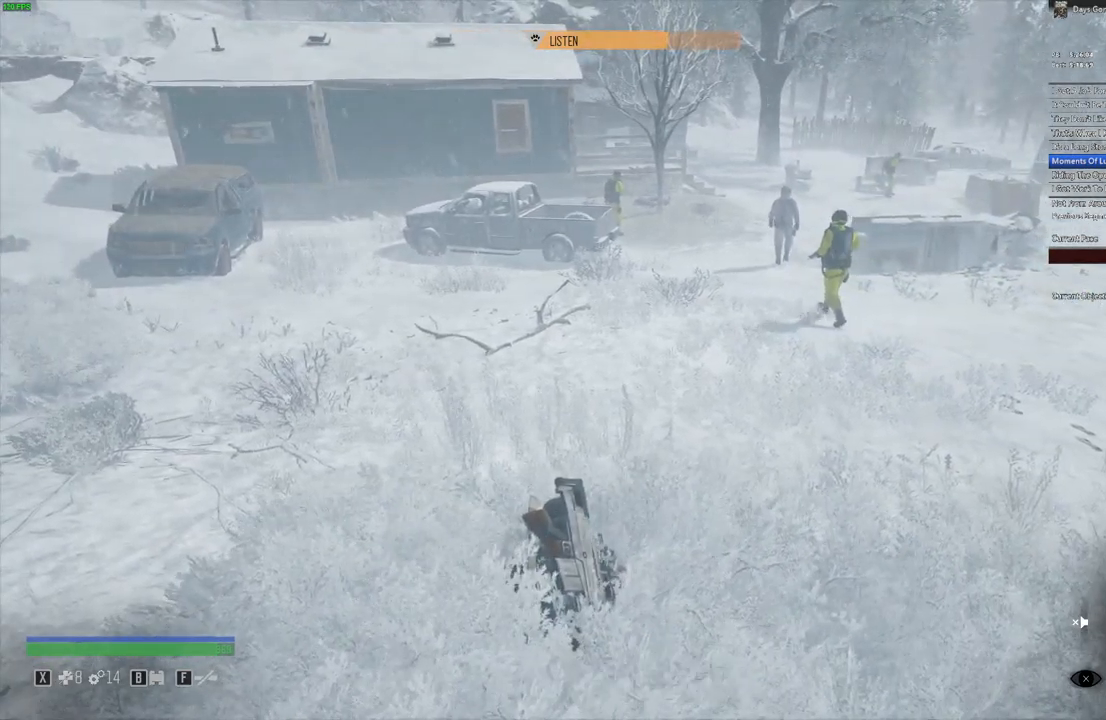
{"keys": [], "mouse": [], "events": []}
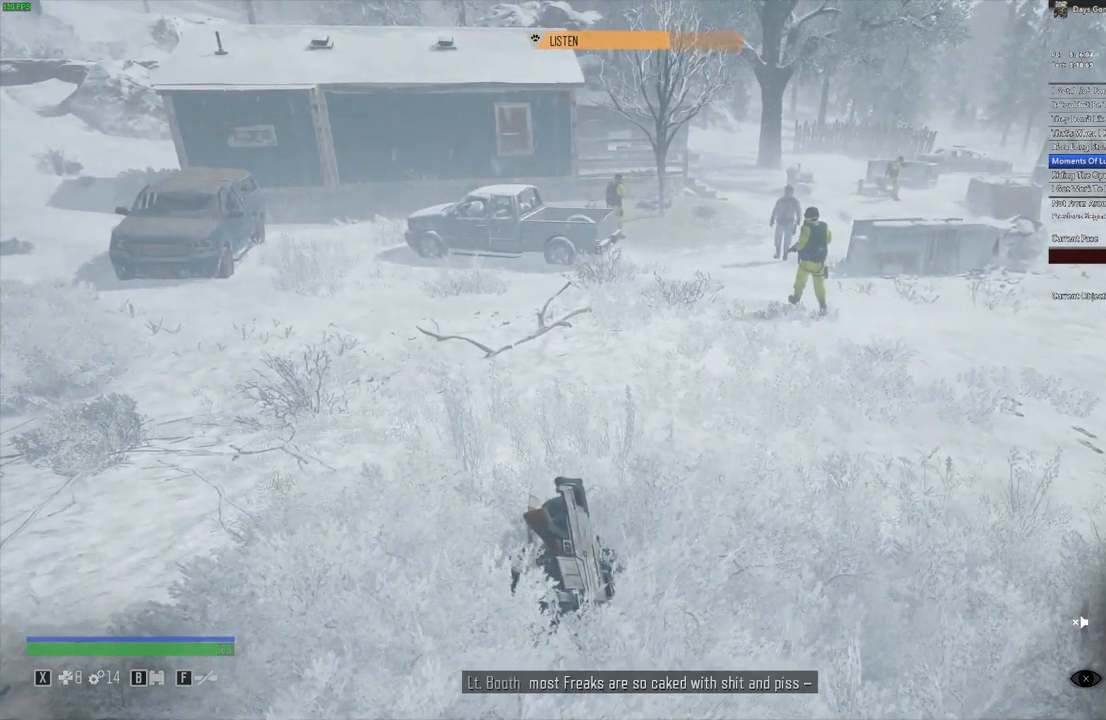
{"keys": [], "mouse": [], "events": []}
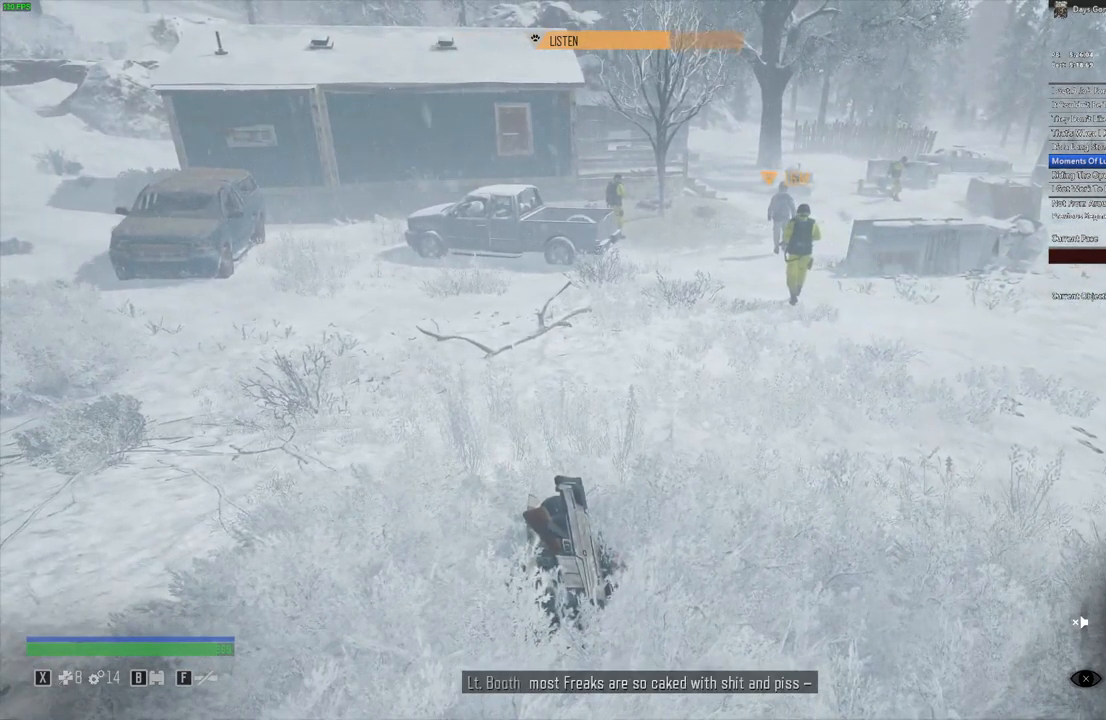
{"keys": ["a", "w"], "mouse": [], "events": [[200, "a", "down"], [216, "w", "down"]]}
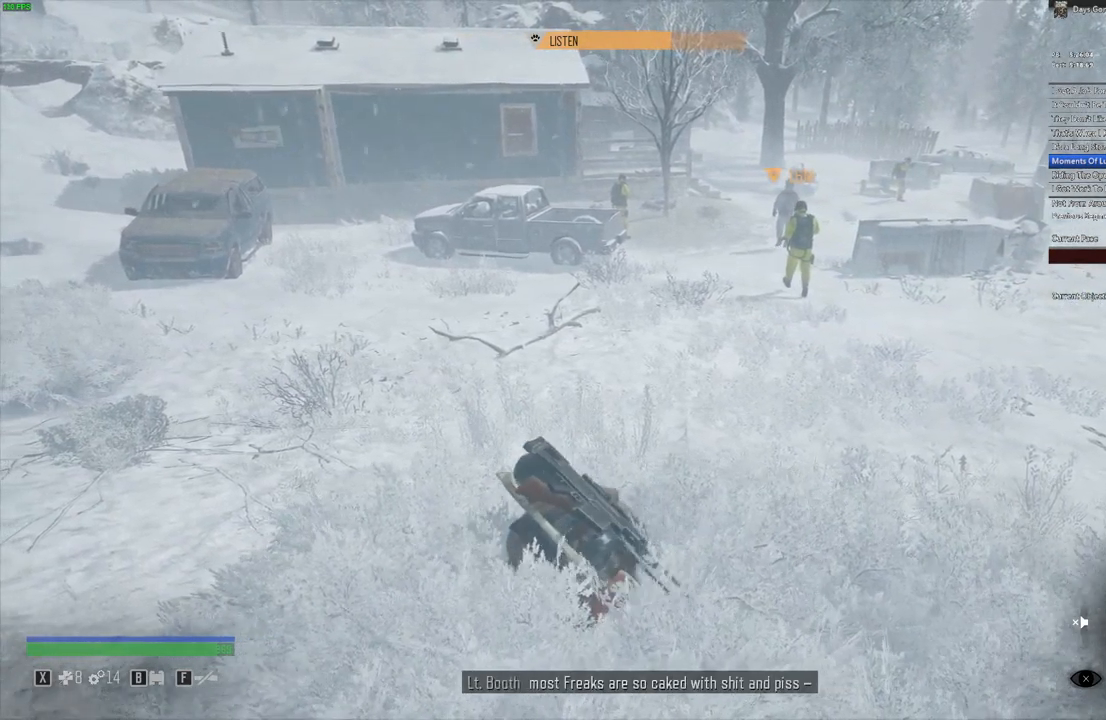
{"keys": ["w"], "mouse": [], "events": [[50, "a", "up"]]}
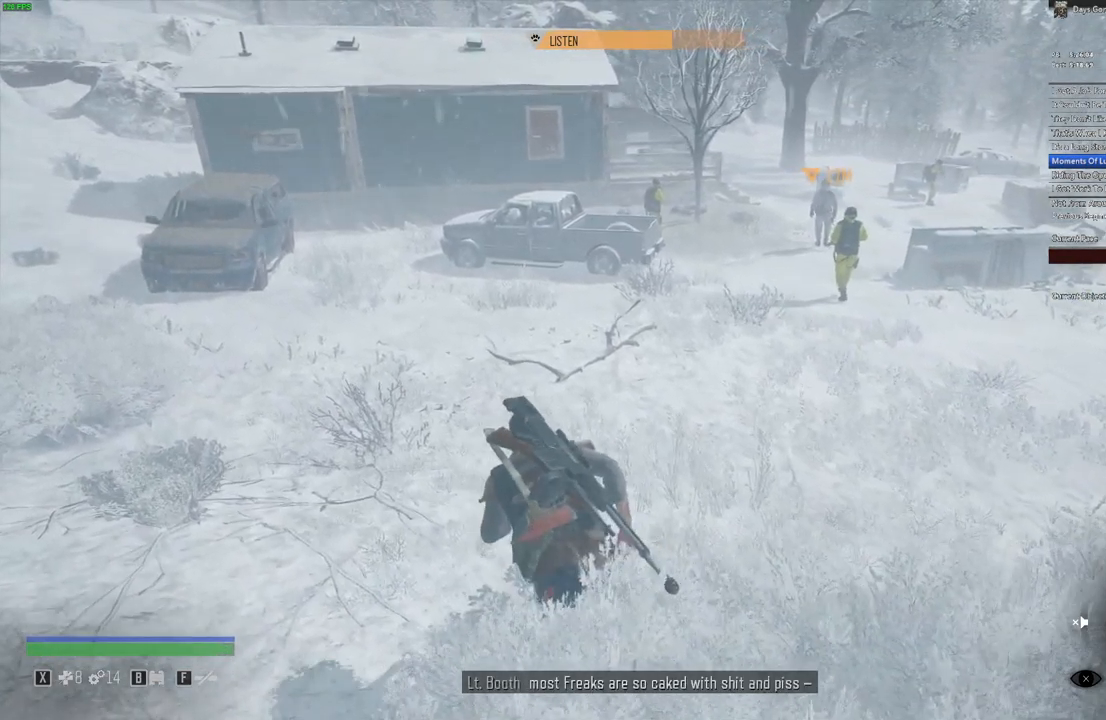
{"keys": ["a", "w"], "mouse": [], "events": [[400, "a", "down"]]}
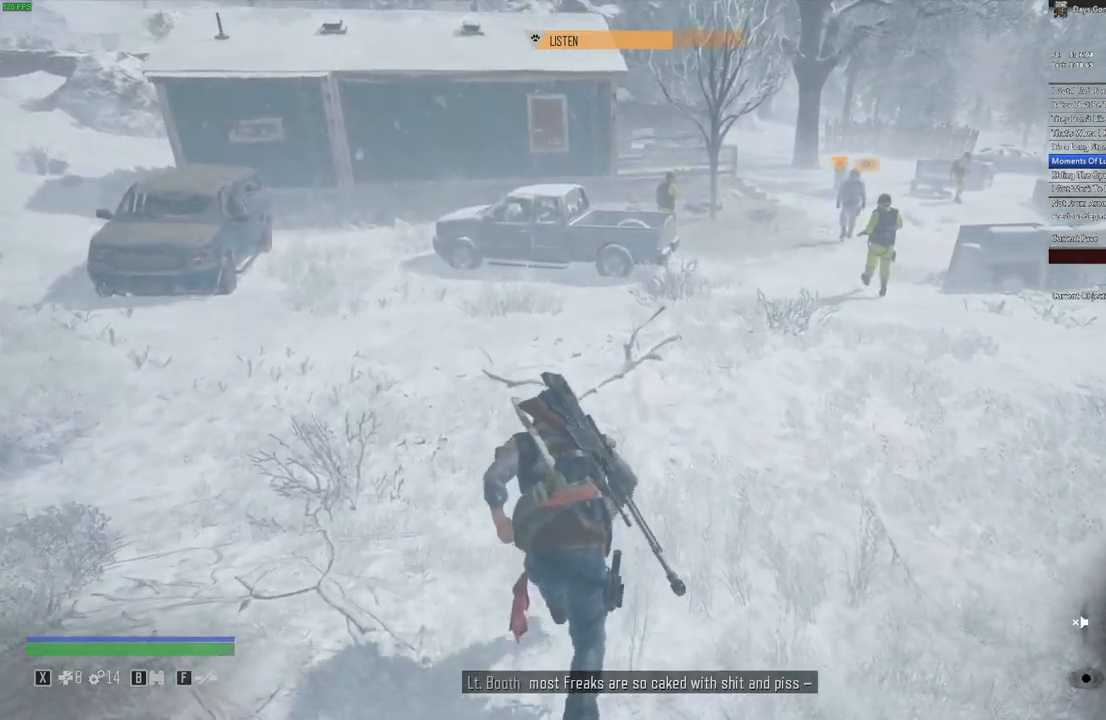
{"keys": ["a", "w"], "mouse": [], "events": [[16, "a", "up"], [183, "a", "down"], [283, "a", "up"], [500, "a", "down"]]}
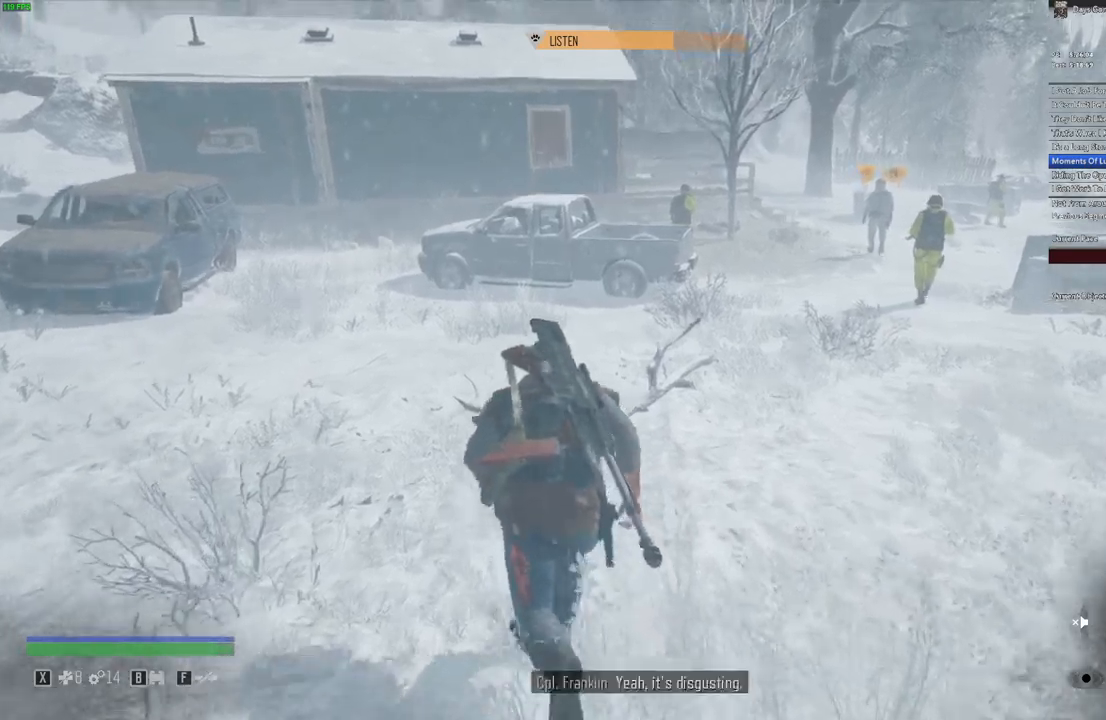
{"keys": ["a", "w"], "mouse": [], "events": [[67, "a", "up"], [233, "a", "down"], [333, "a", "up"], [483, "a", "down"]]}
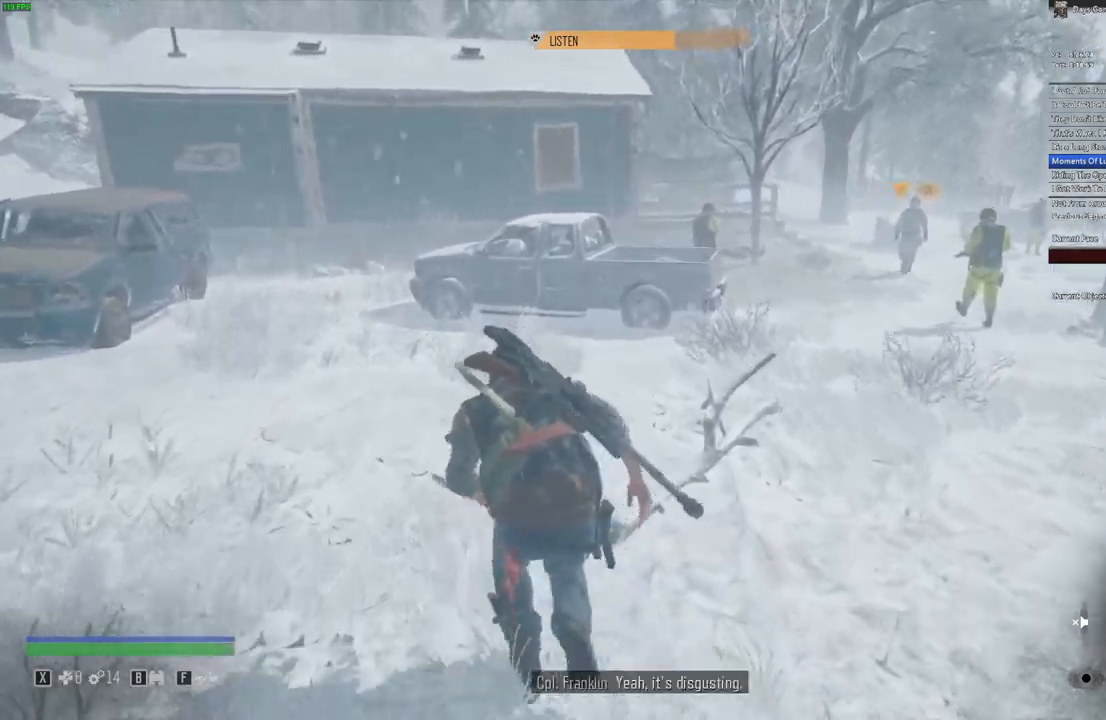
{"keys": ["a", "w"], "mouse": [], "events": [[83, "a", "up"], [183, "a", "down"], [317, "a", "up"], [500, "a", "down"]]}
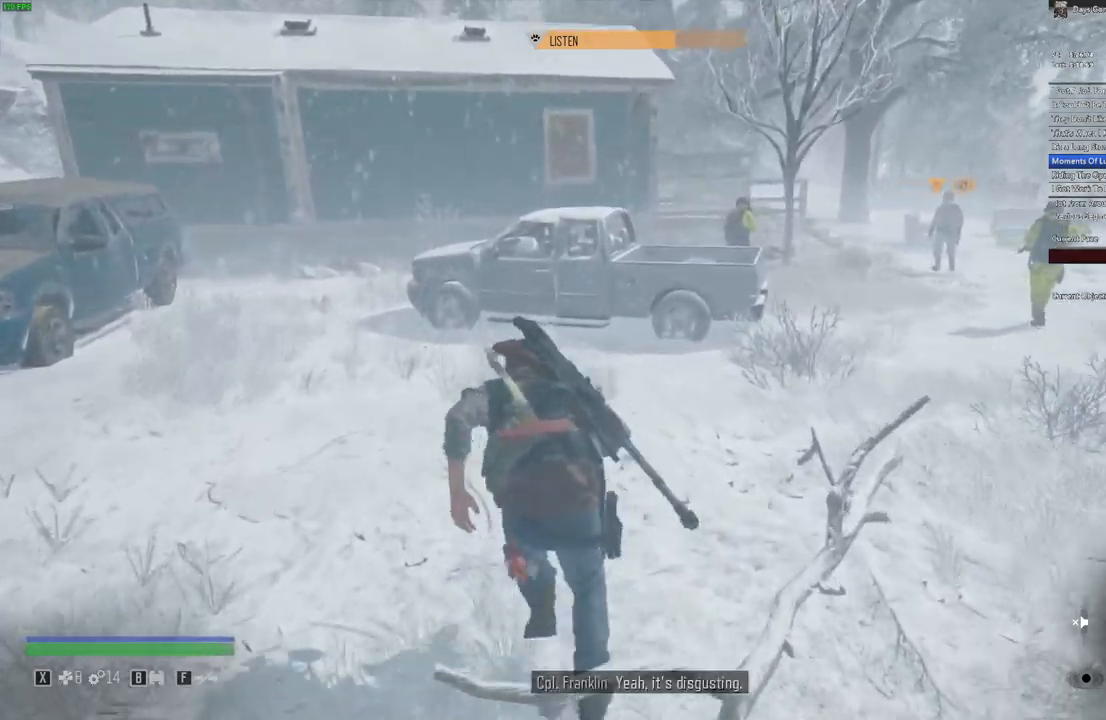
{"keys": ["a", "w"], "mouse": [], "events": [[133, "a", "up"], [283, "a", "down"]]}
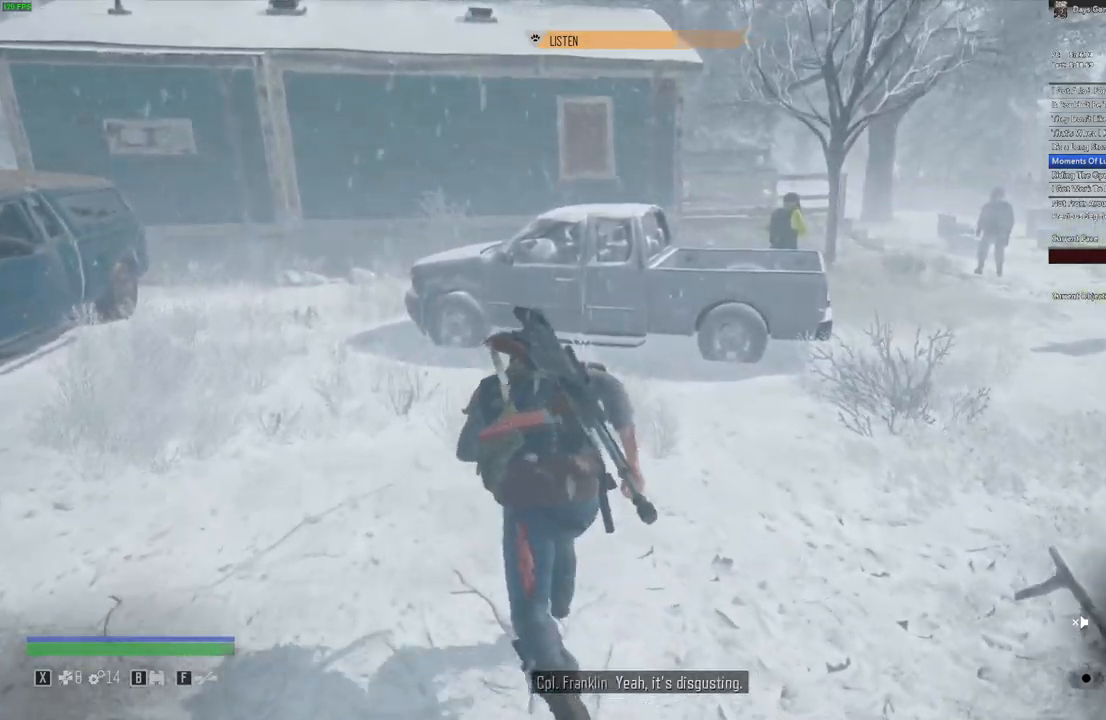
{"keys": ["a", "w"], "mouse": [], "events": [[183, "a", "up"], [333, "a", "down"]]}
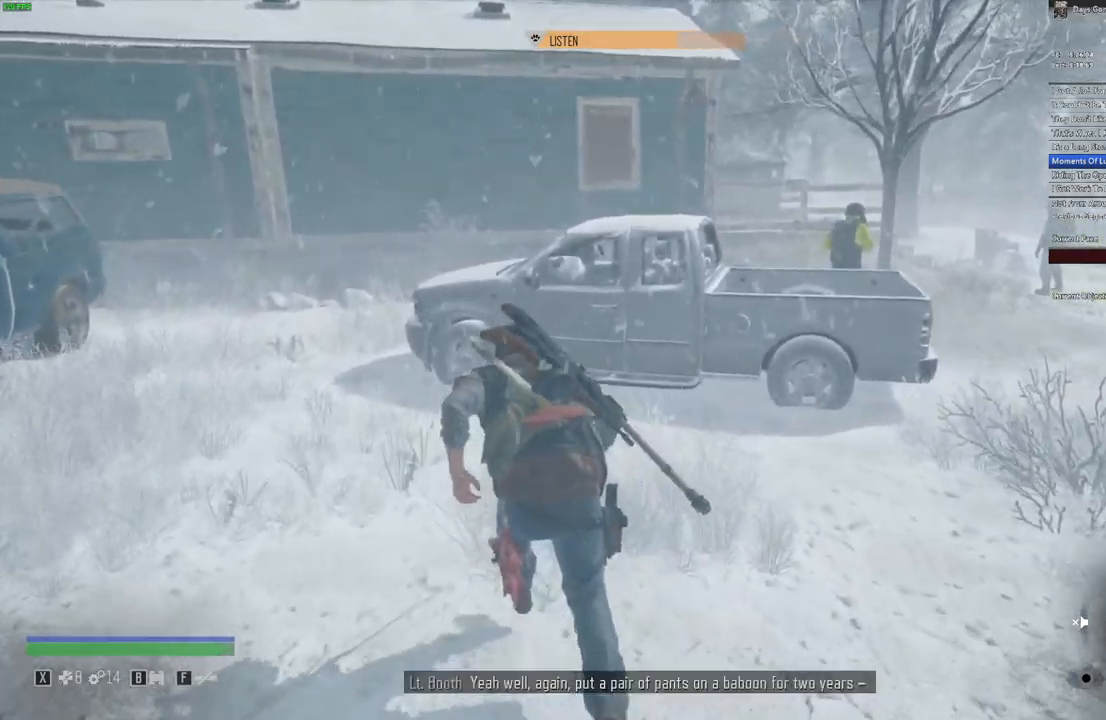
{"keys": ["w"], "mouse": [], "events": [[17, "a", "up"], [150, "a", "down"], [400, "a", "up"]]}
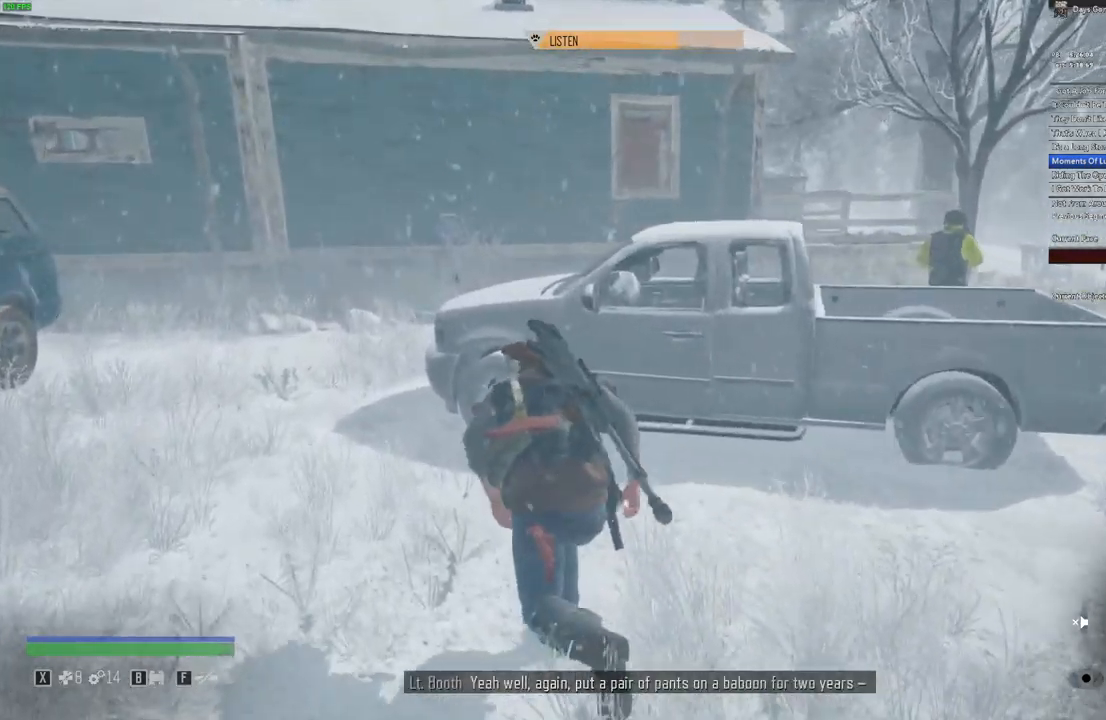
{"keys": [], "mouse": [], "events": [[100, "a", "down"], [217, "a", "up"], [433, "w", "up"]]}
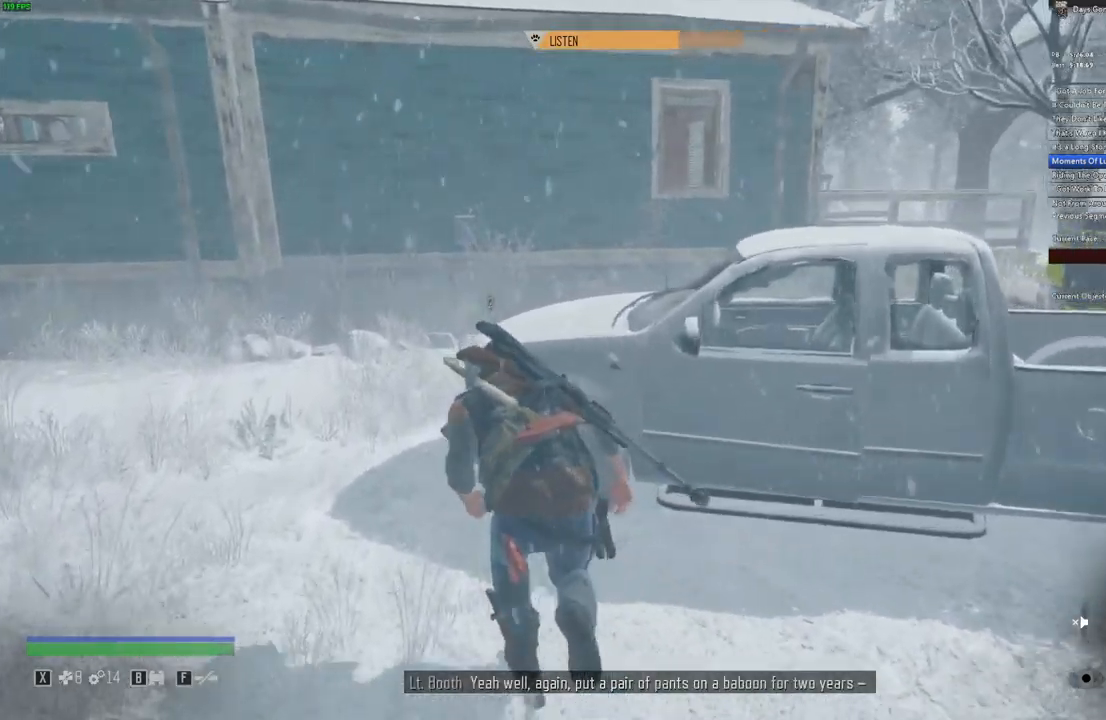
{"keys": ["a", "w"], "mouse": [], "events": [[417, "w", "down"], [500, "a", "down"]]}
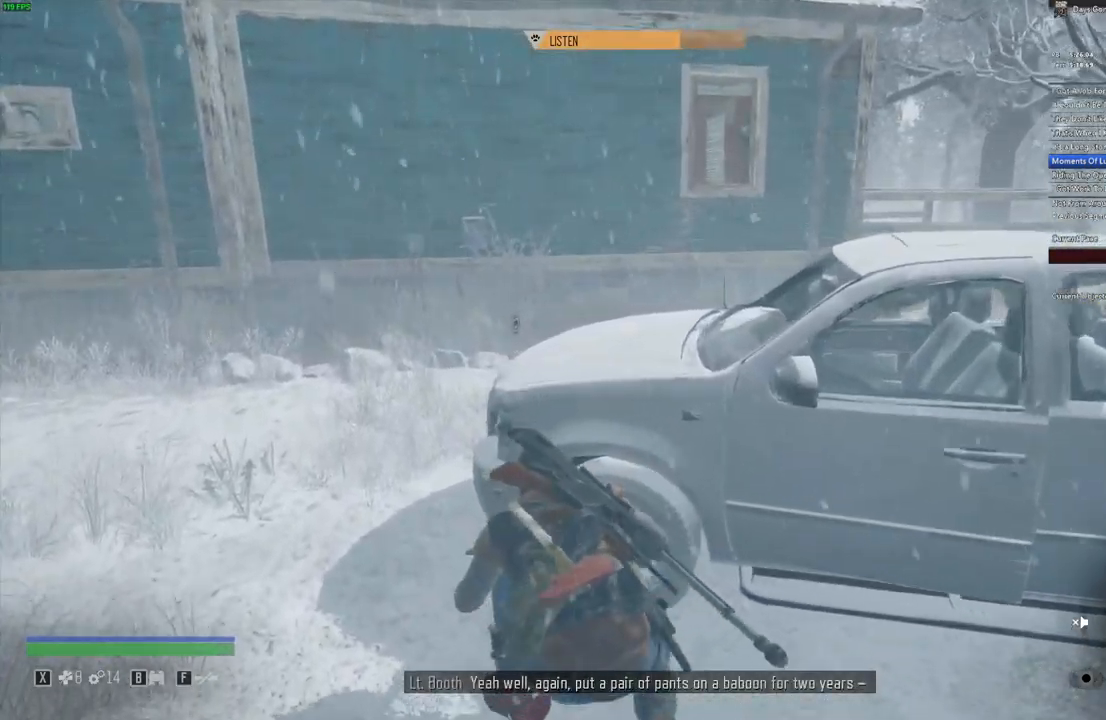
{"keys": [], "mouse": [], "events": [[183, "w", "up"], [367, "a", "up"]]}
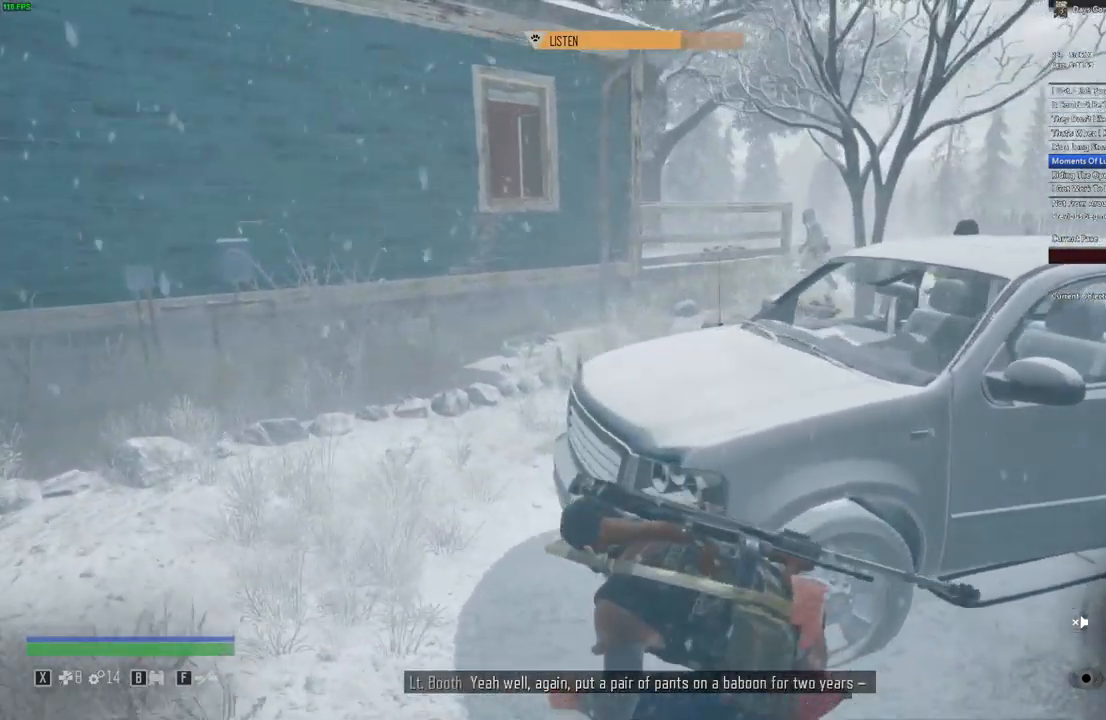
{"keys": [], "mouse": [], "events": [[133, "a", "down"], [367, "a", "up"]]}
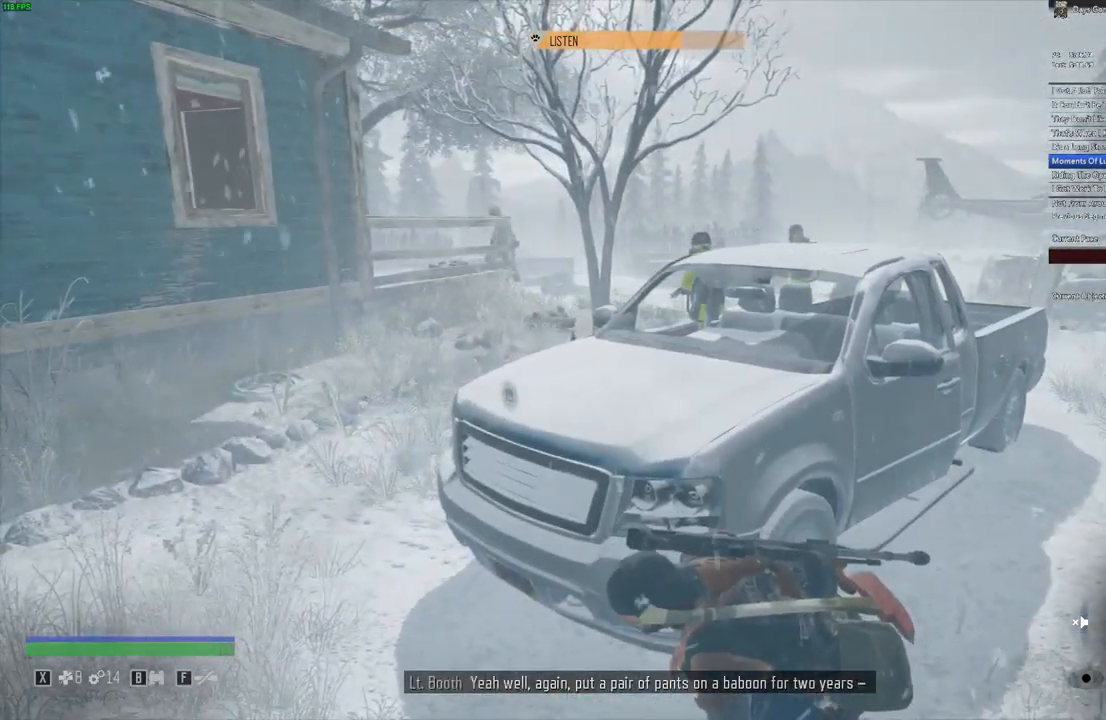
{"keys": [], "mouse": [], "events": [[17, "a", "down"], [83, "a", "up"]]}
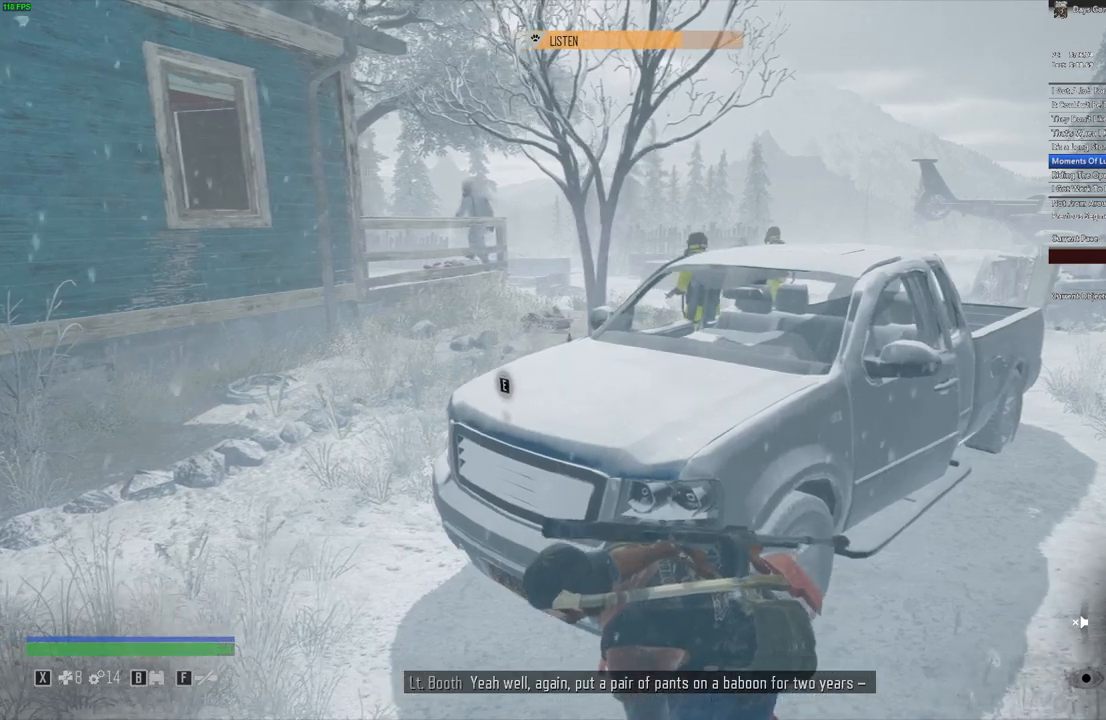
{"keys": [], "mouse": [], "events": []}
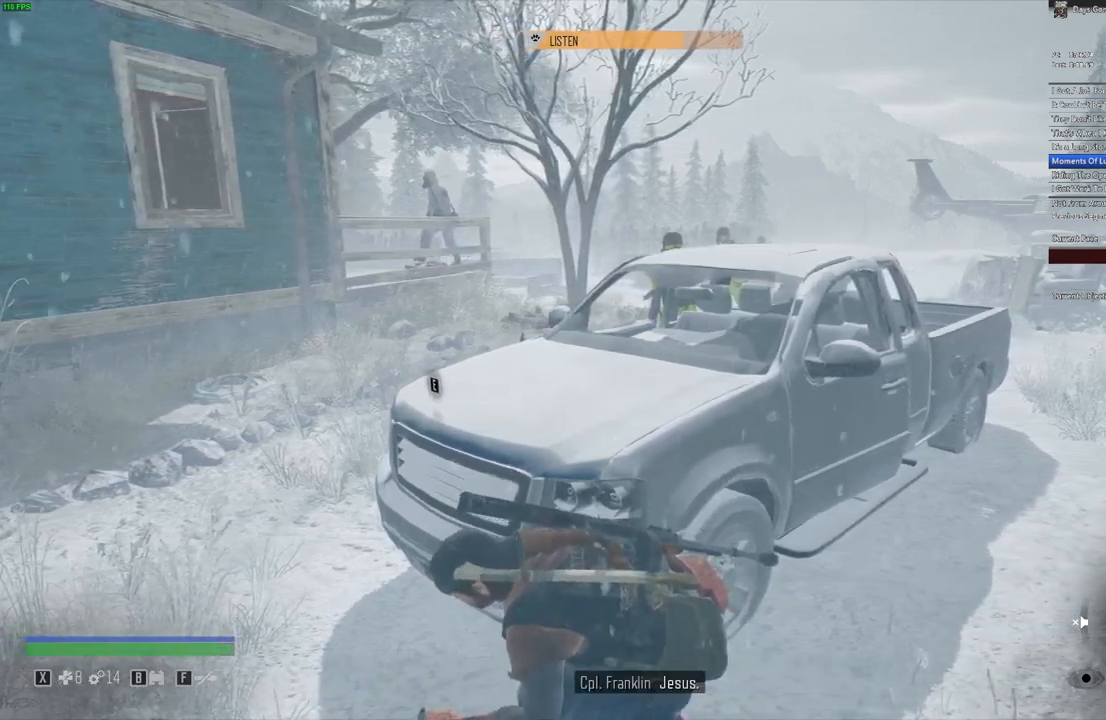
{"keys": [], "mouse": [], "events": []}